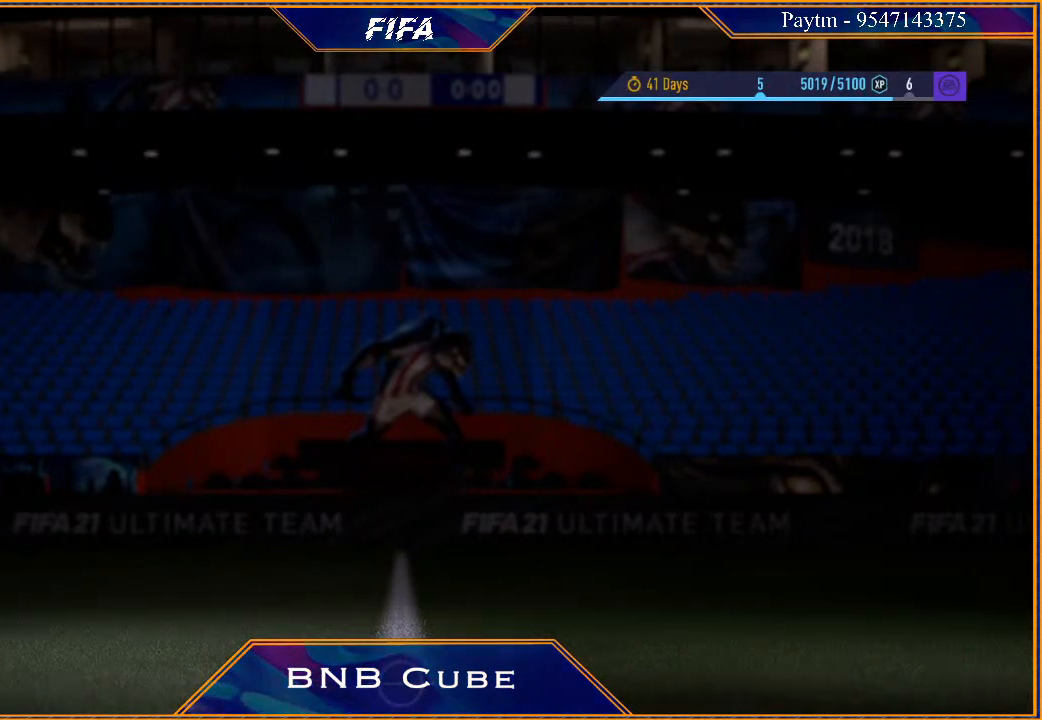
Gameplay with a controller (Xbox layout); each line is a JSON object with the inputs held at the frame after it. "events" lists button and stick changes between this image and that frame as [ms after this image, input, new state], when the widget could be followed in between. Not read: L3.
{"buttons": [], "left_stick": "center", "right_stick": "center", "events": []}
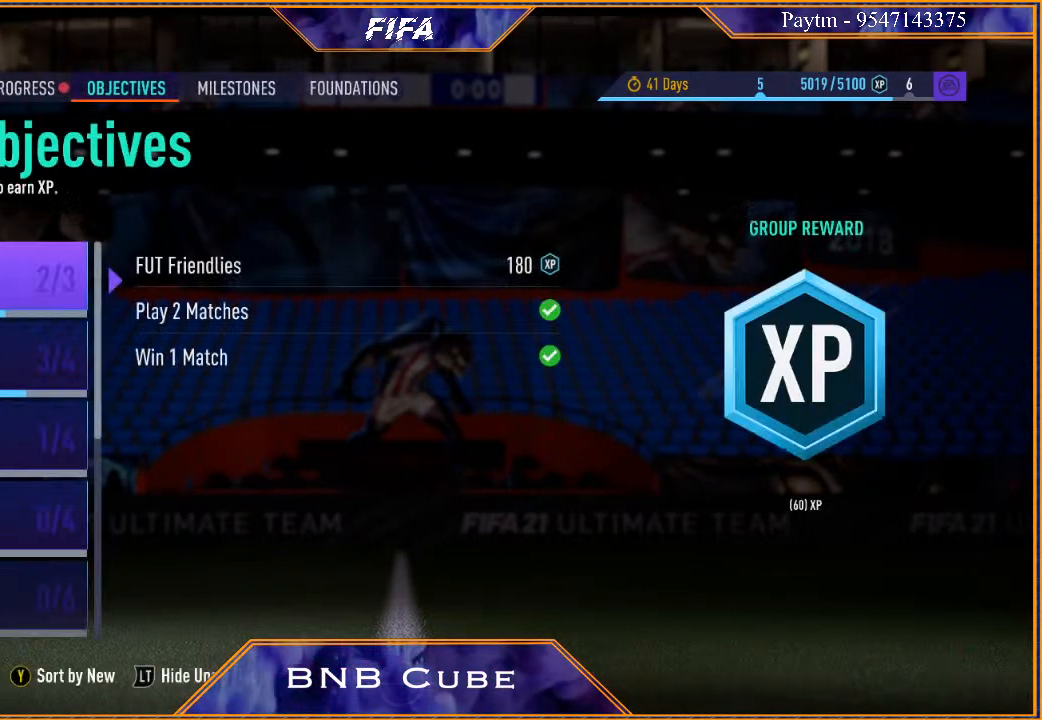
{"buttons": [], "left_stick": "center", "right_stick": "center", "events": []}
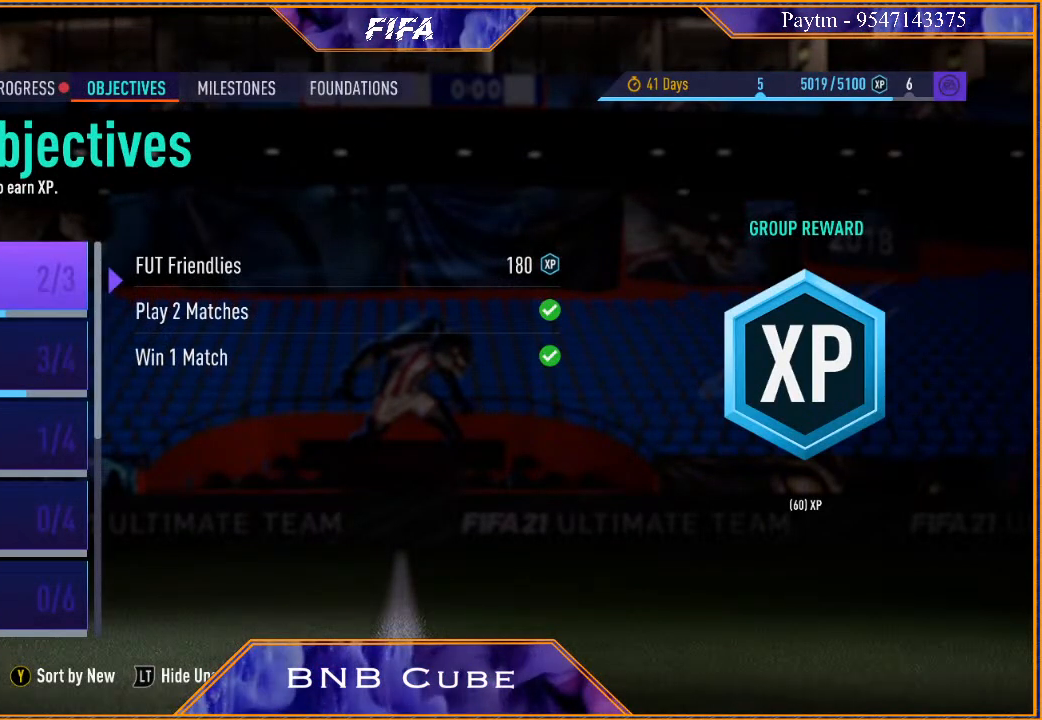
{"buttons": [], "left_stick": "center", "right_stick": "center", "events": []}
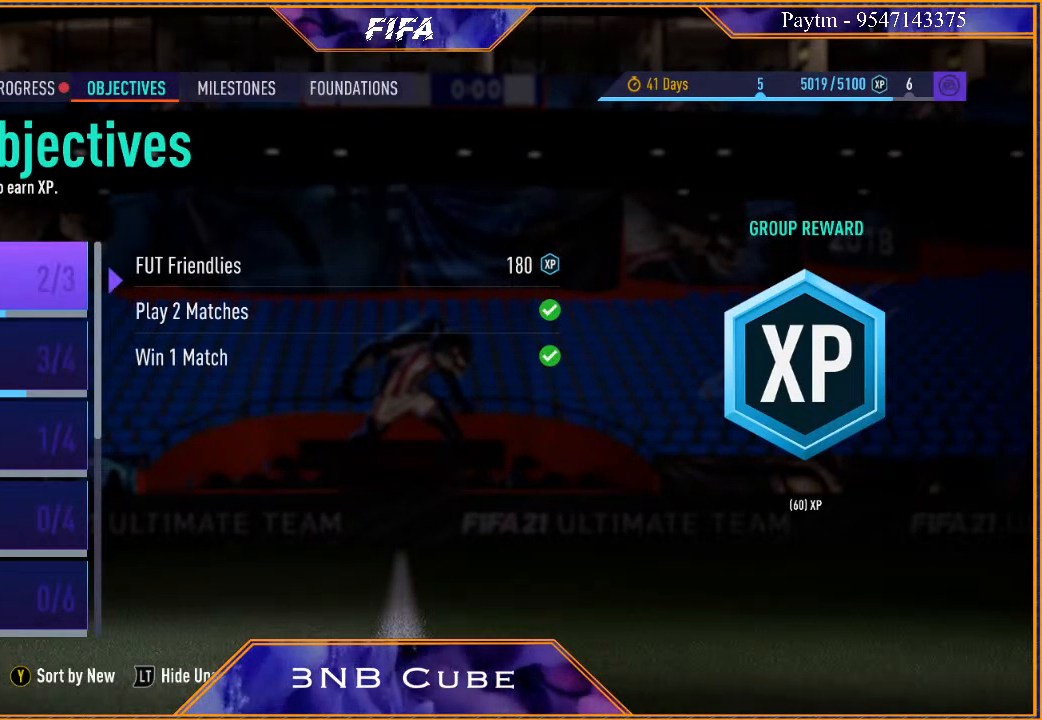
{"buttons": [], "left_stick": "center", "right_stick": "center", "events": [[167, "L1", "down"], [367, "L1", "up"]]}
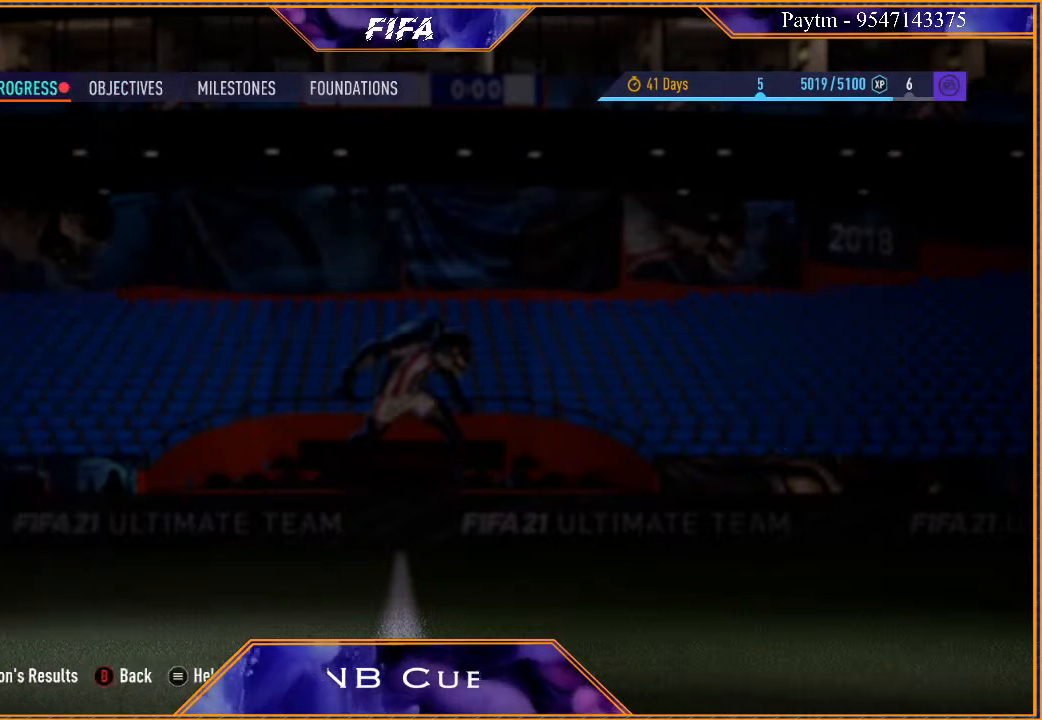
{"buttons": [], "left_stick": "center", "right_stick": "center", "events": []}
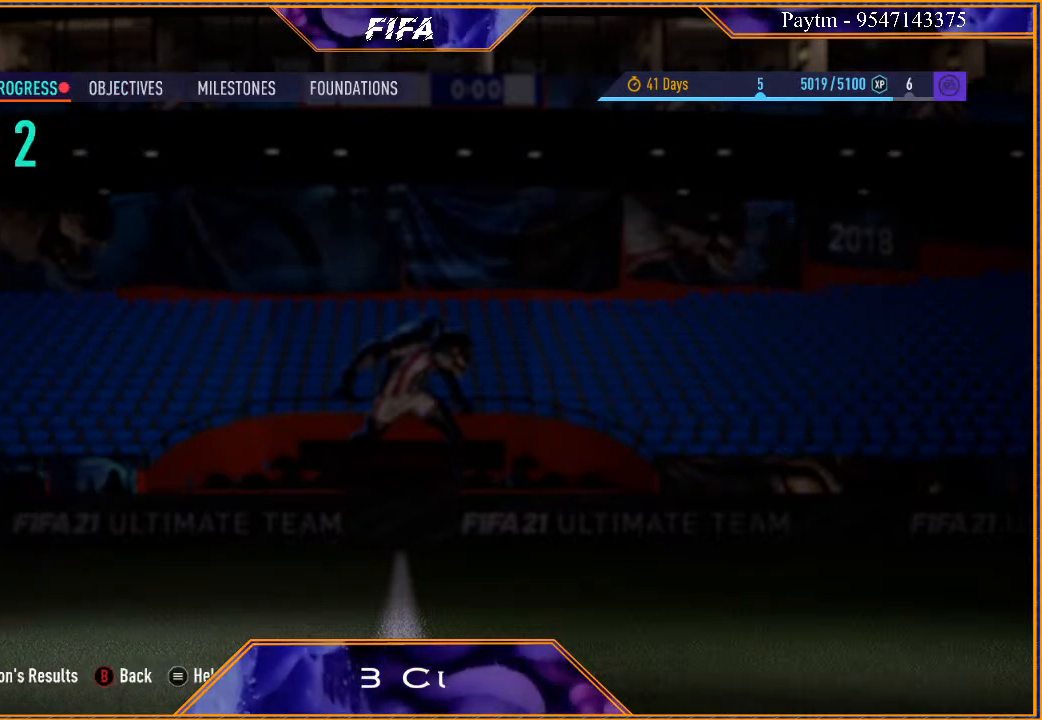
{"buttons": [], "left_stick": "center", "right_stick": "center", "events": []}
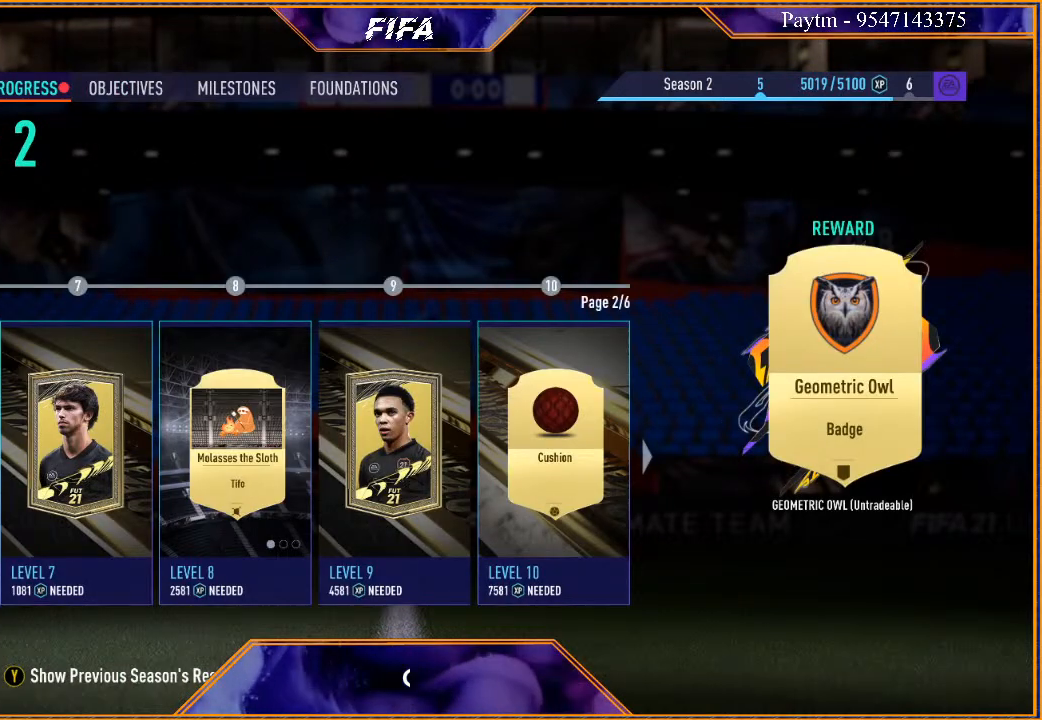
{"buttons": [], "left_stick": "center", "right_stick": "center", "events": []}
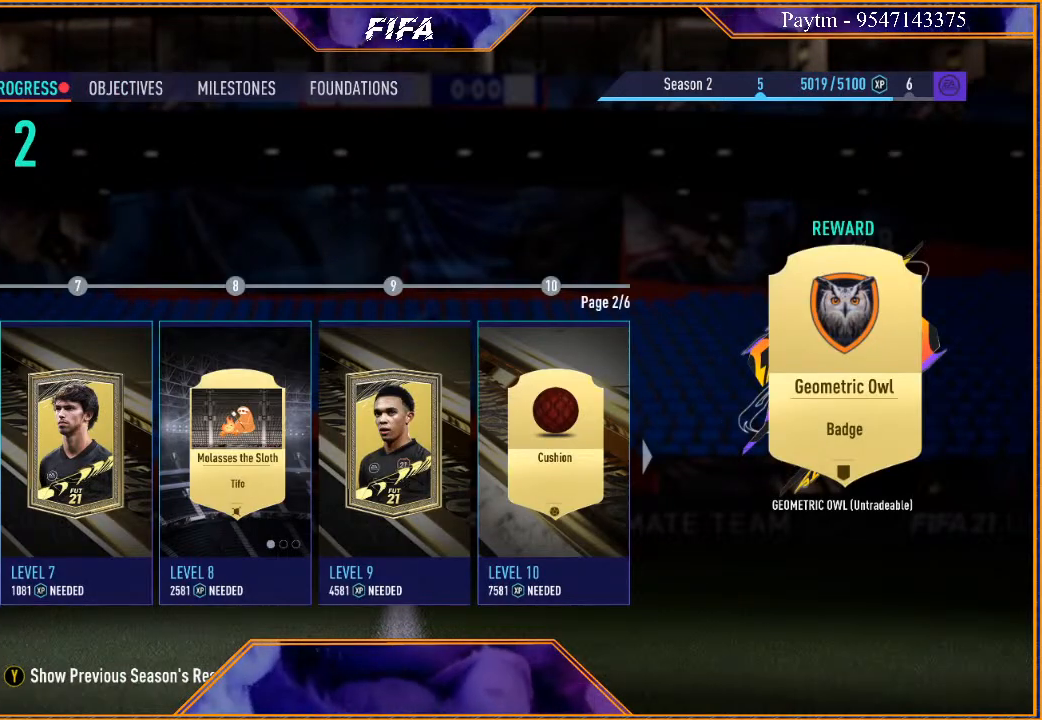
{"buttons": [], "left_stick": "center", "right_stick": "center", "events": [[267, "left_stick", "left"], [433, "left_stick", "center"]]}
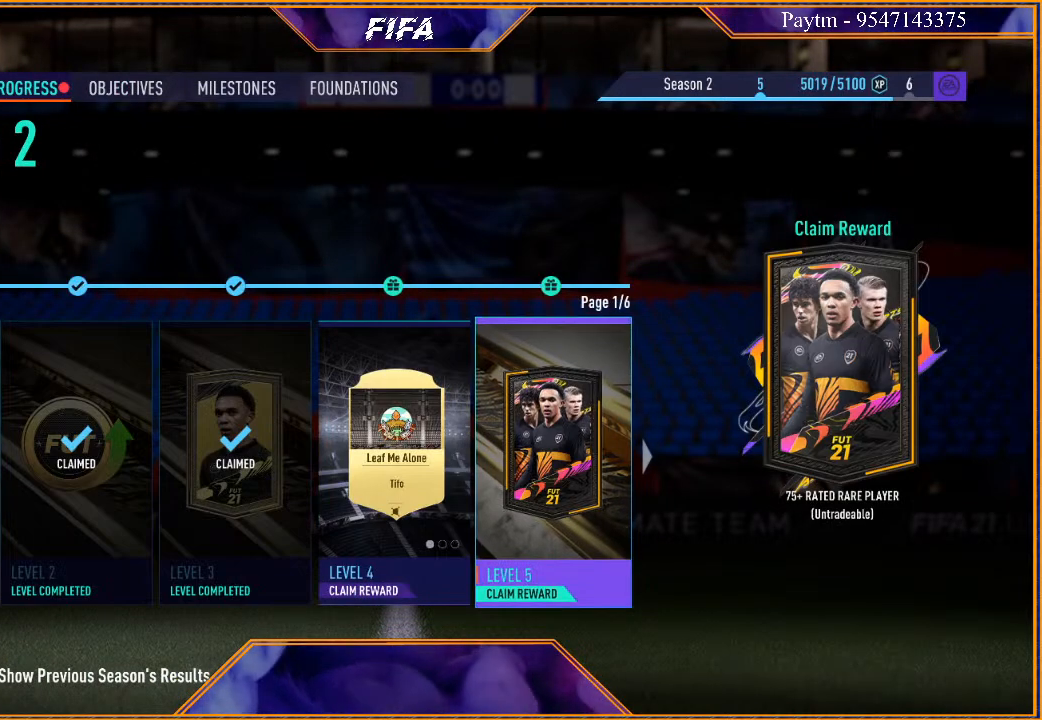
{"buttons": [], "left_stick": "center", "right_stick": "center", "events": []}
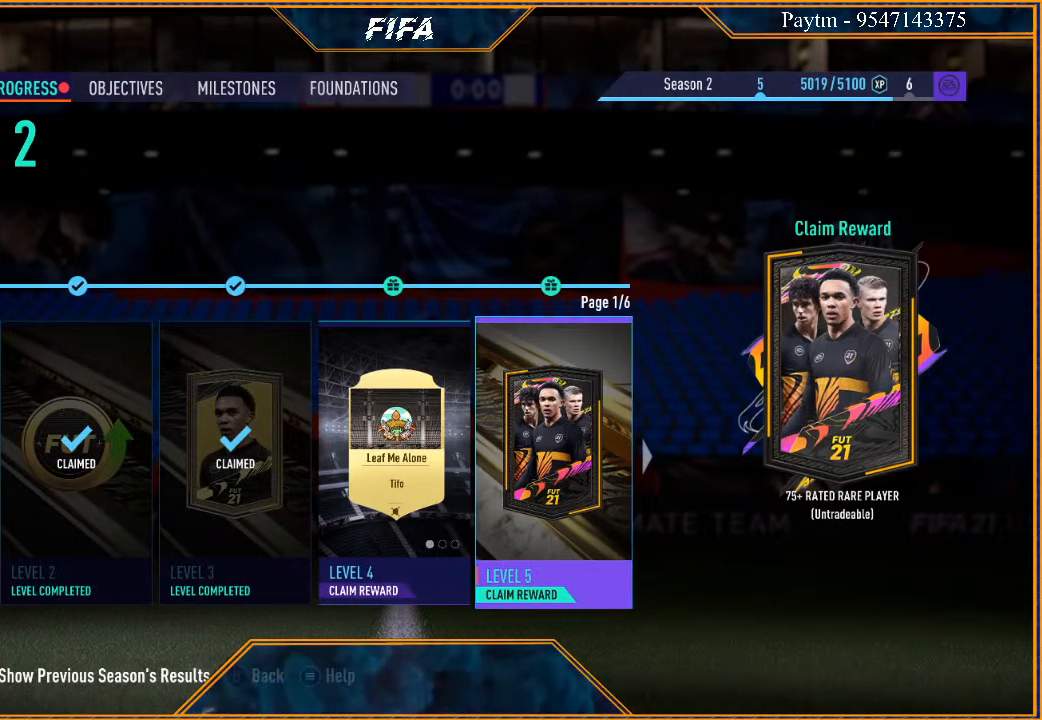
{"buttons": [], "left_stick": "center", "right_stick": "center", "events": [[300, "left_stick", "left"], [433, "left_stick", "center"]]}
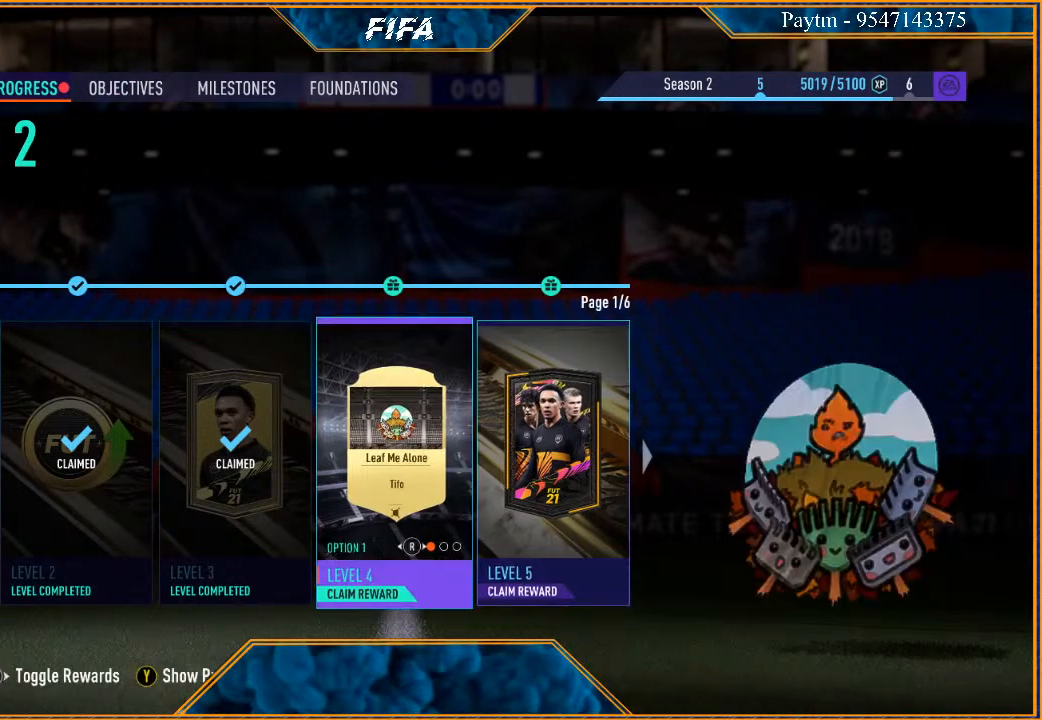
{"buttons": [], "left_stick": "center", "right_stick": "center", "events": []}
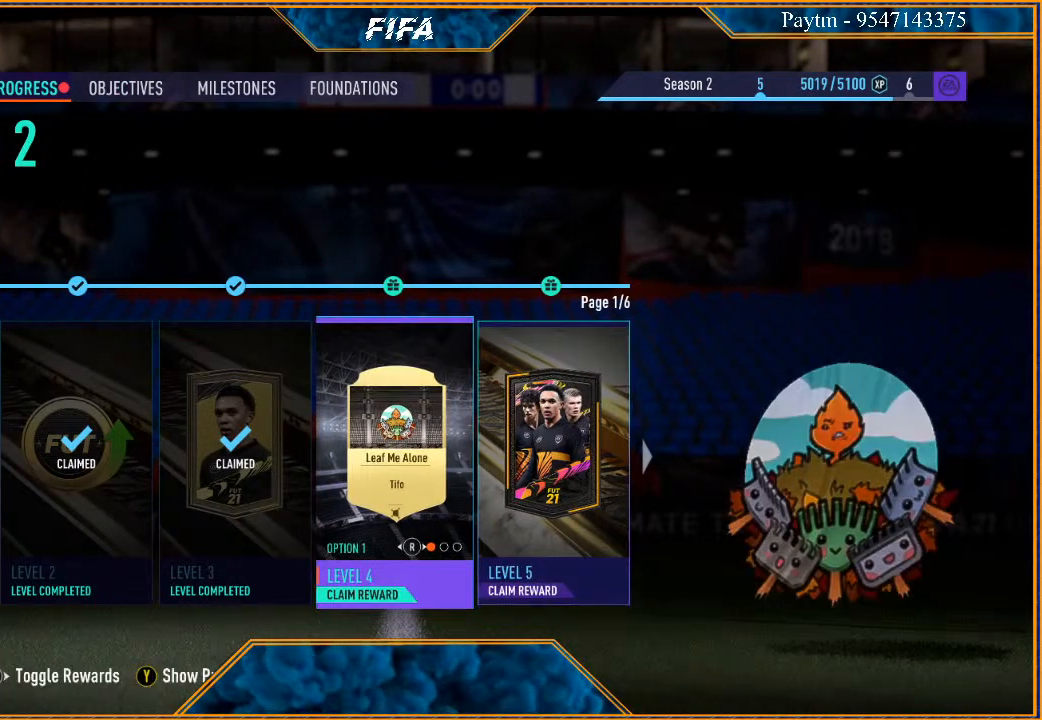
{"buttons": [], "left_stick": "center", "right_stick": "center", "events": []}
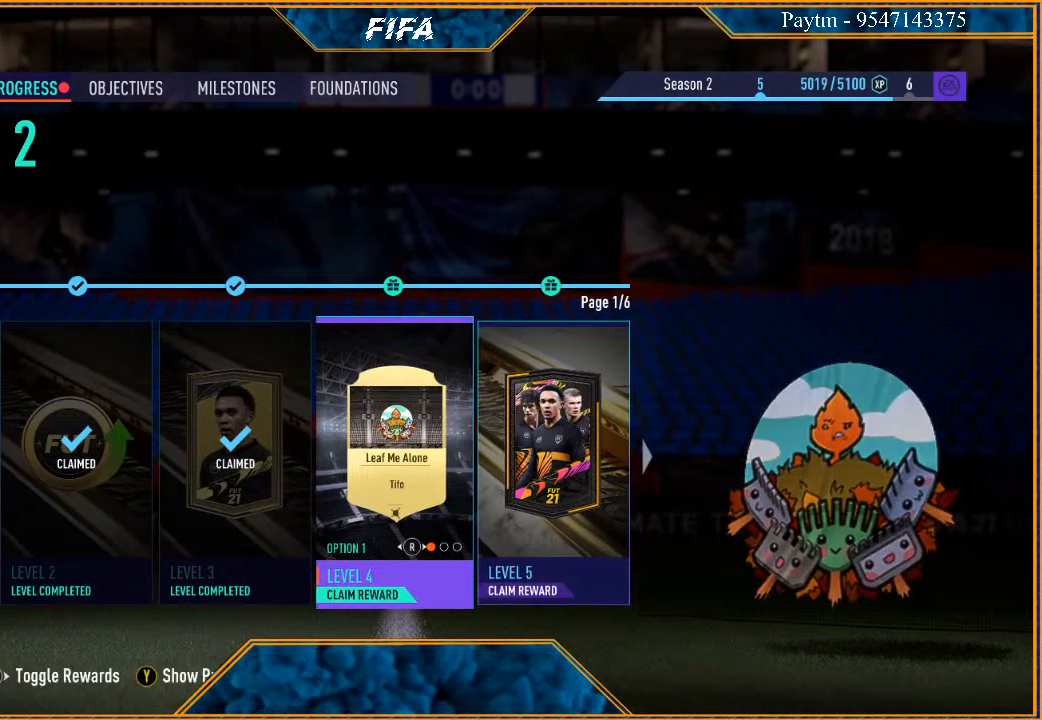
{"buttons": [], "left_stick": "center", "right_stick": "center", "events": [[33, "A", "down"], [133, "A", "up"]]}
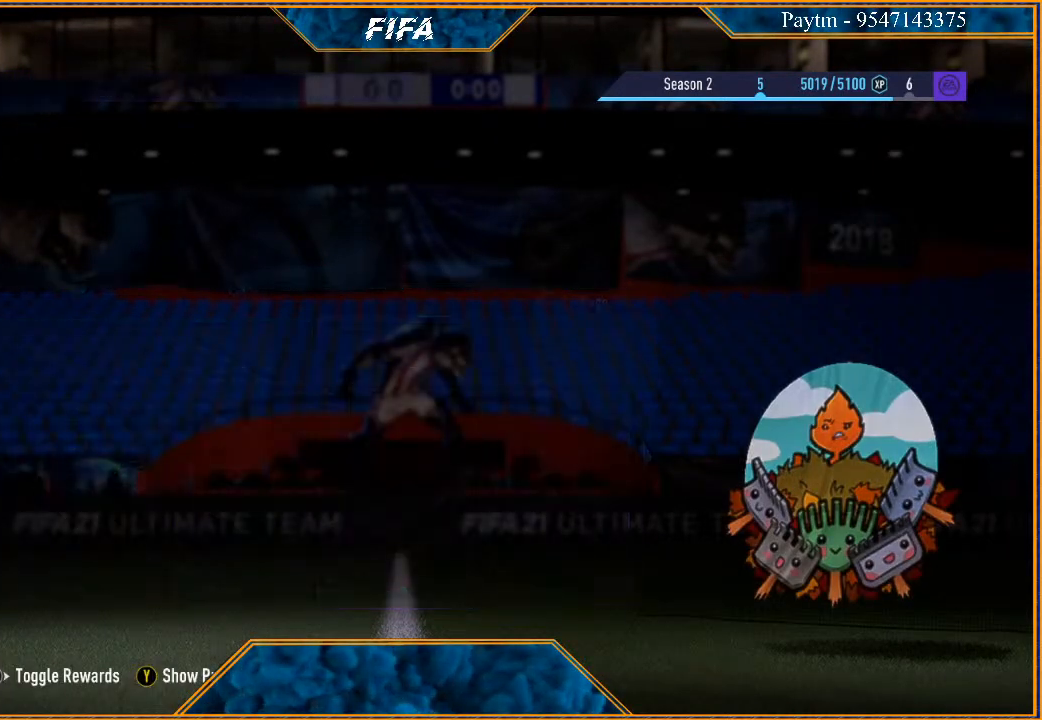
{"buttons": [], "left_stick": "center", "right_stick": "center", "events": []}
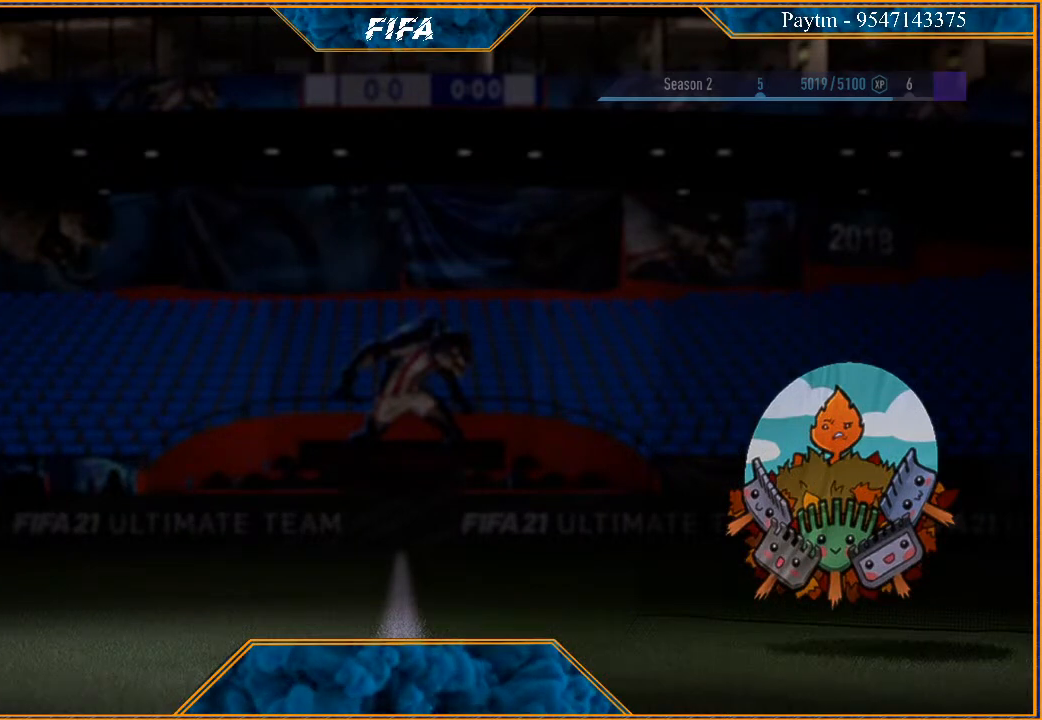
{"buttons": [], "left_stick": "center", "right_stick": "center", "events": []}
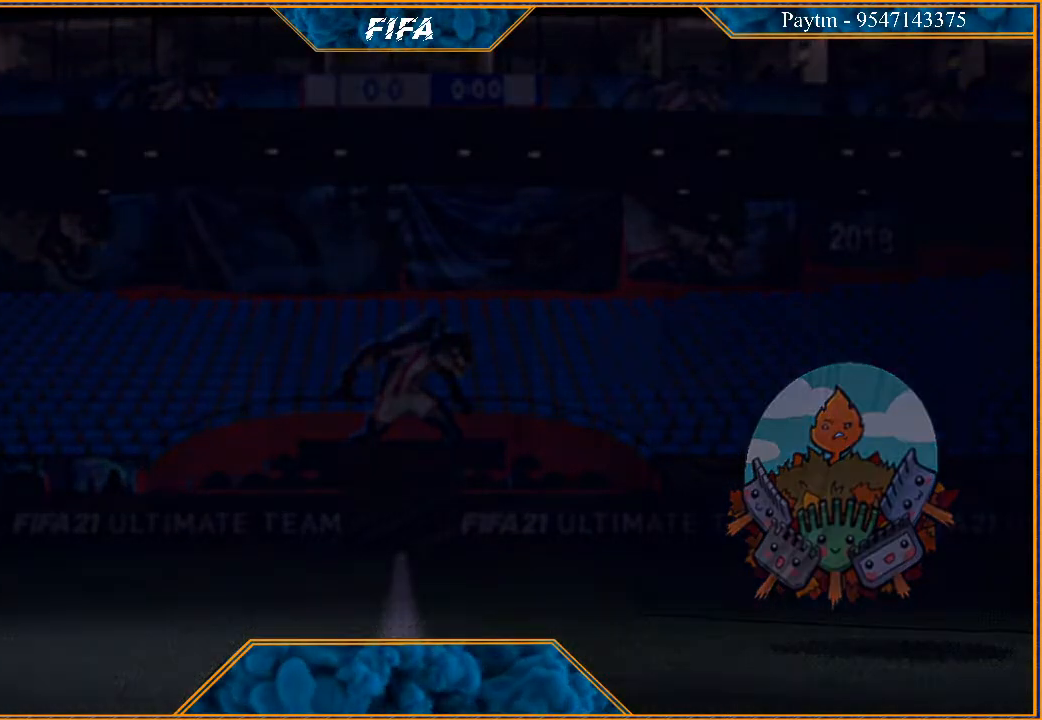
{"buttons": [], "left_stick": "center", "right_stick": "center", "events": []}
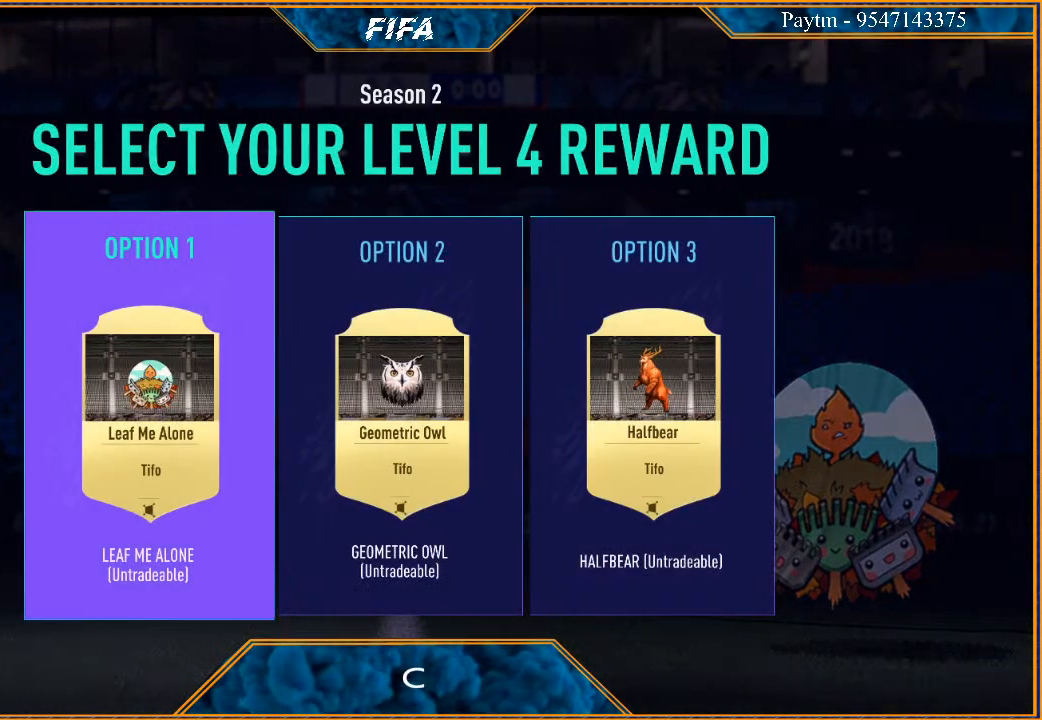
{"buttons": [], "left_stick": "right", "right_stick": "center", "events": [[400, "left_stick", "right"]]}
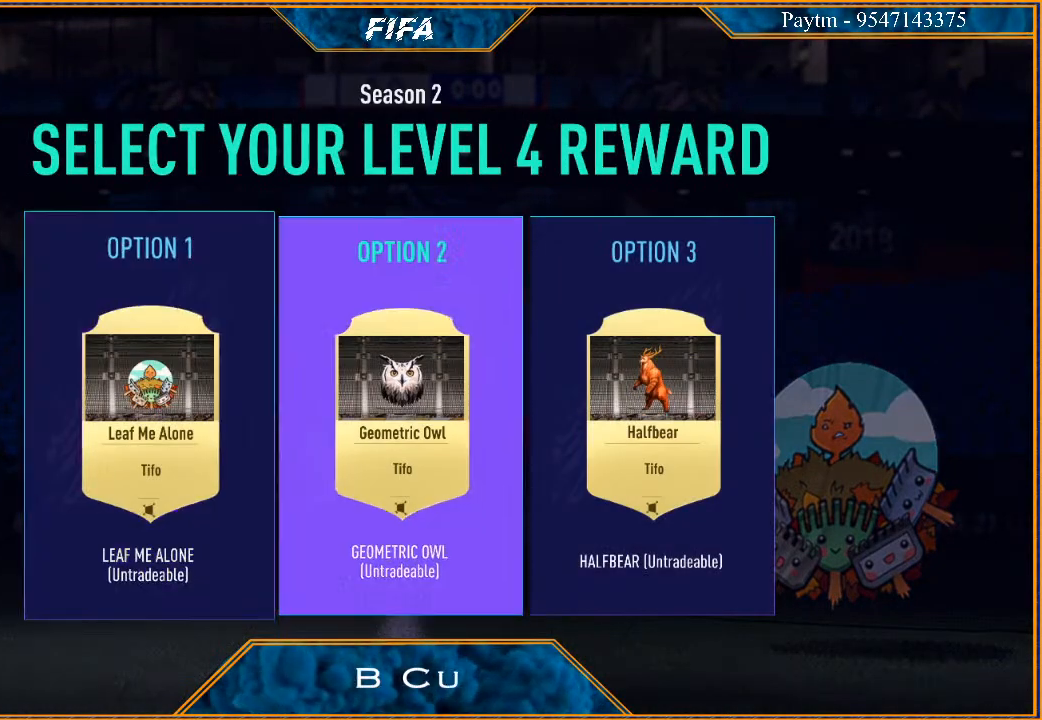
{"buttons": [], "left_stick": "center", "right_stick": "center", "events": [[133, "left_stick", "center"]]}
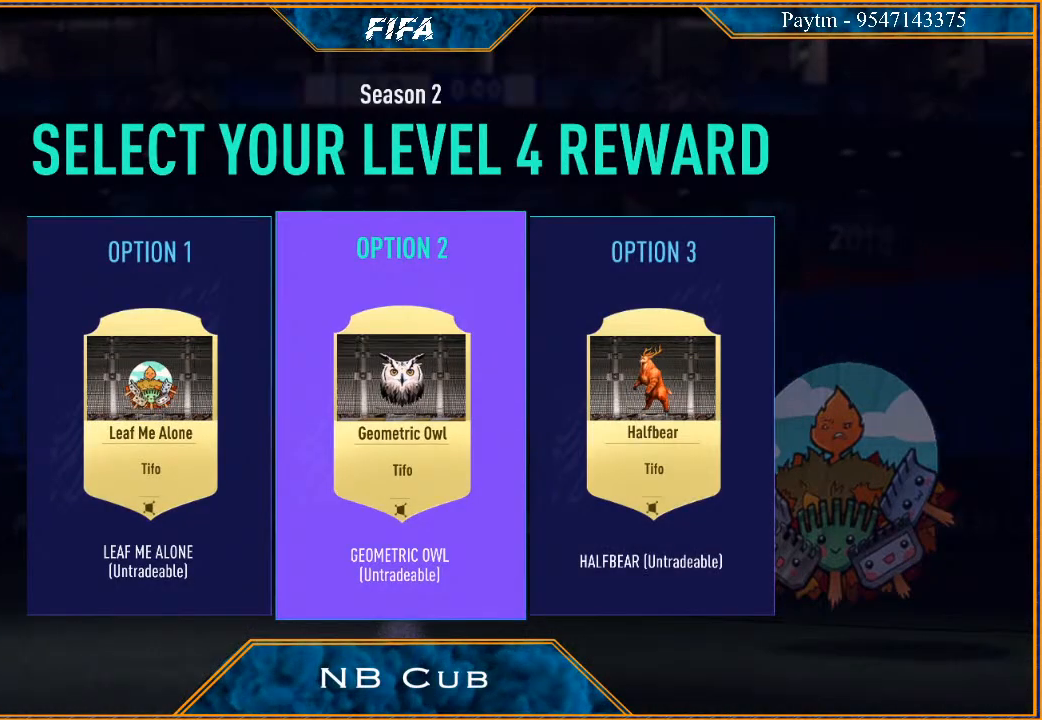
{"buttons": [], "left_stick": "center", "right_stick": "center", "events": [[267, "left_stick", "right"], [433, "left_stick", "center"]]}
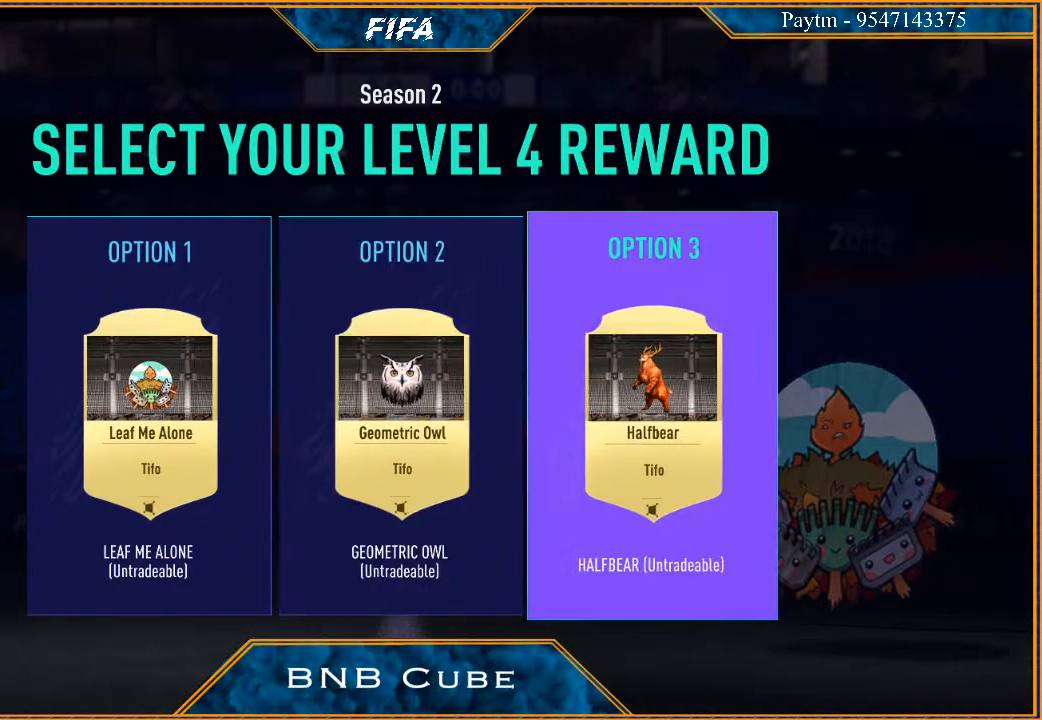
{"buttons": [], "left_stick": "center", "right_stick": "center", "events": []}
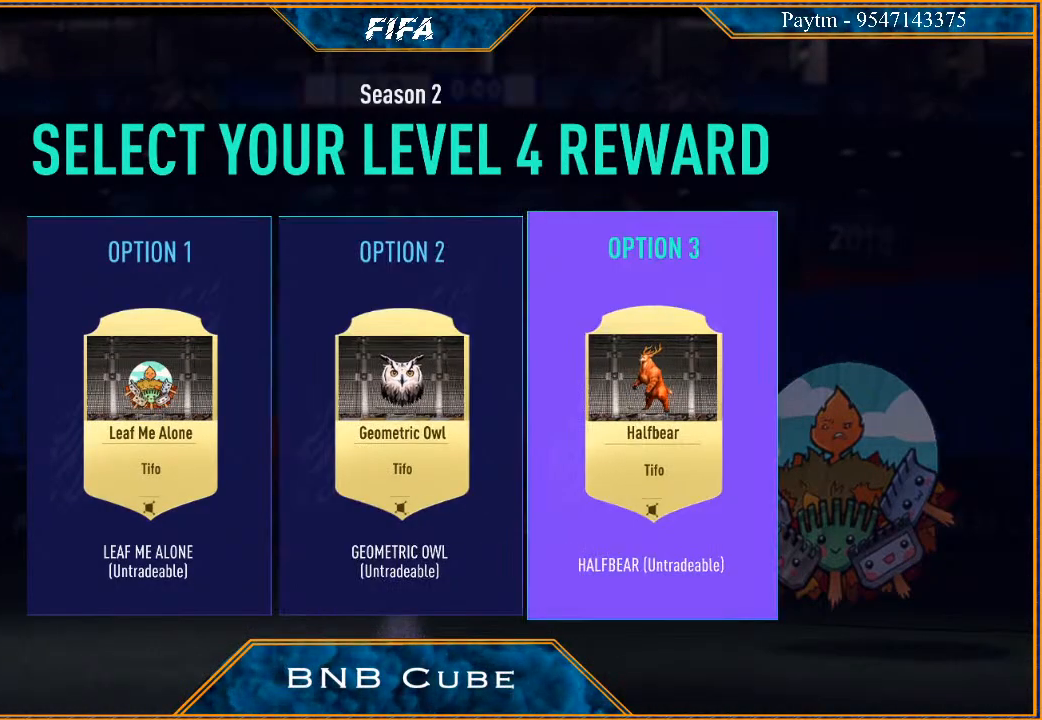
{"buttons": [], "left_stick": "center", "right_stick": "center", "events": []}
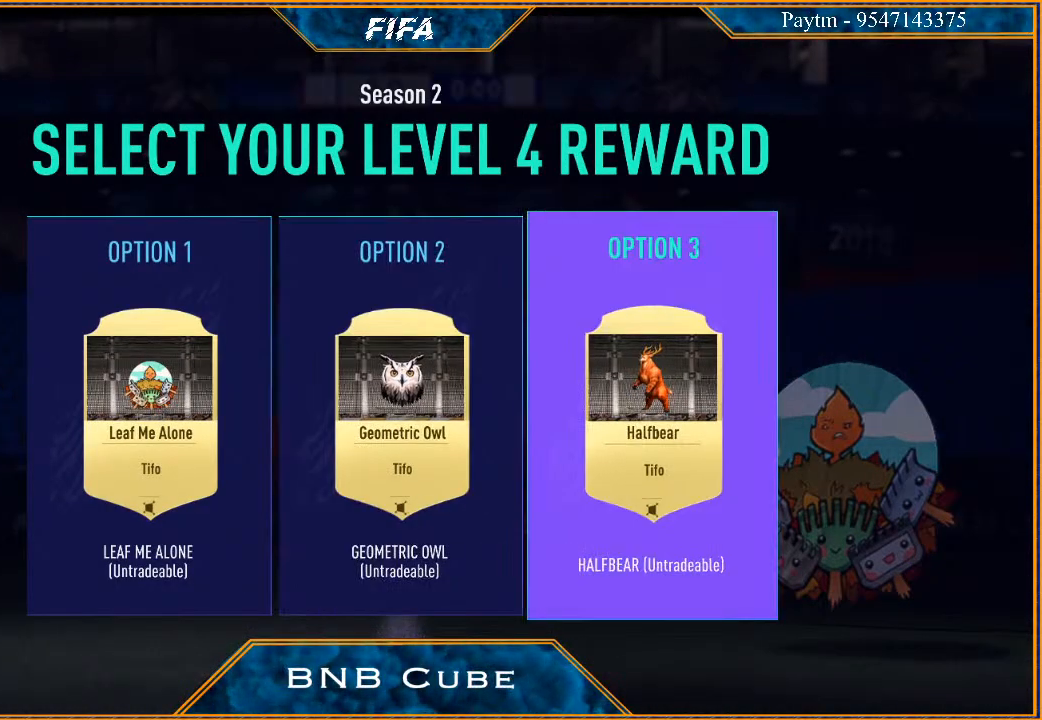
{"buttons": [], "left_stick": "center", "right_stick": "center", "events": []}
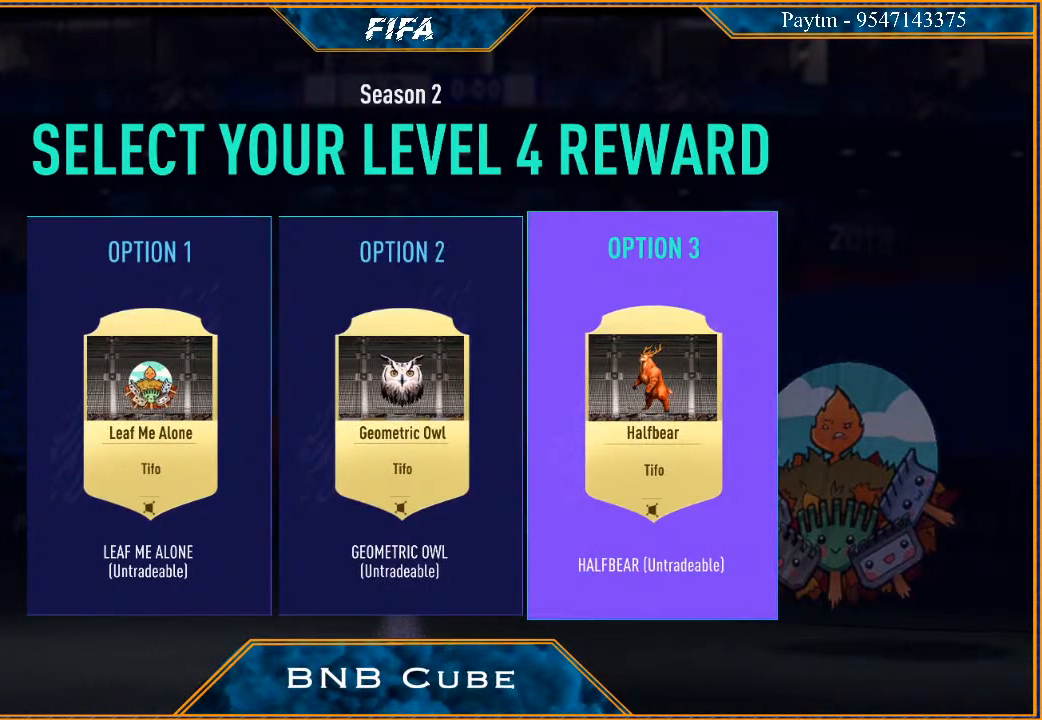
{"buttons": [], "left_stick": "center", "right_stick": "center", "events": []}
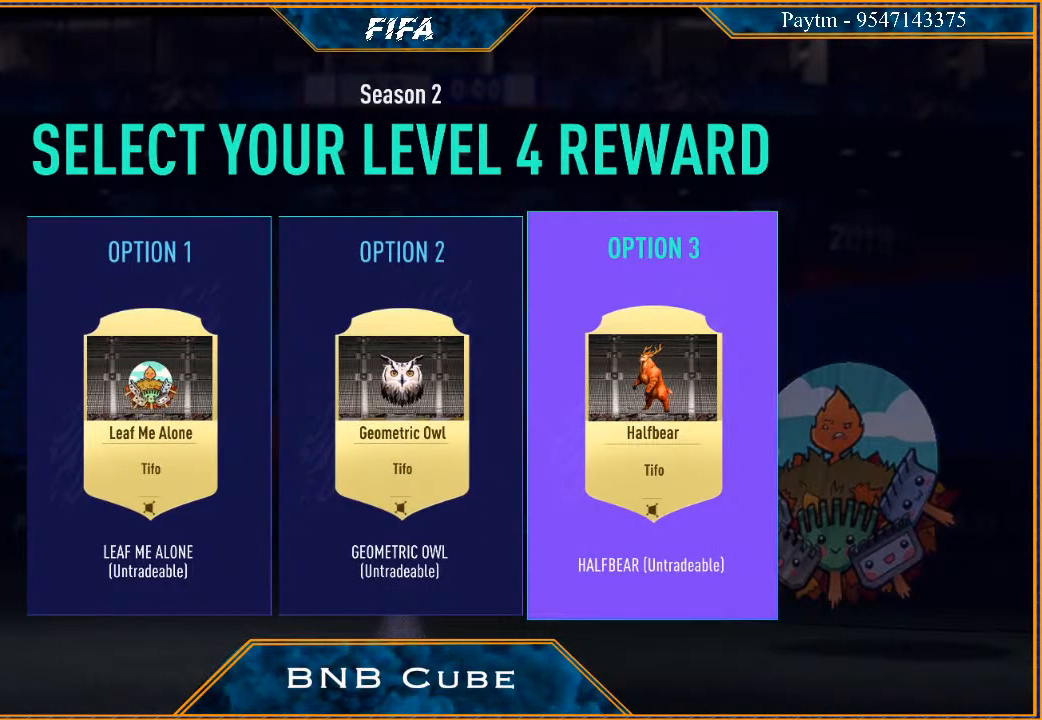
{"buttons": [], "left_stick": "left", "right_stick": "center", "events": [[433, "left_stick", "left"]]}
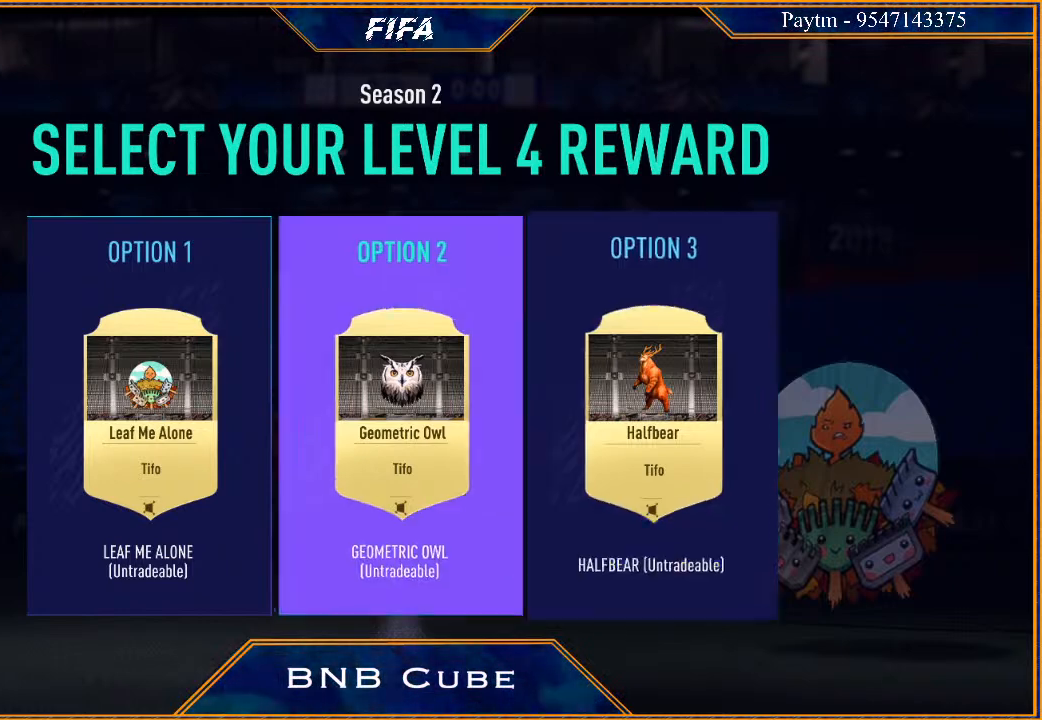
{"buttons": [], "left_stick": "center", "right_stick": "center", "events": [[100, "left_stick", "center"]]}
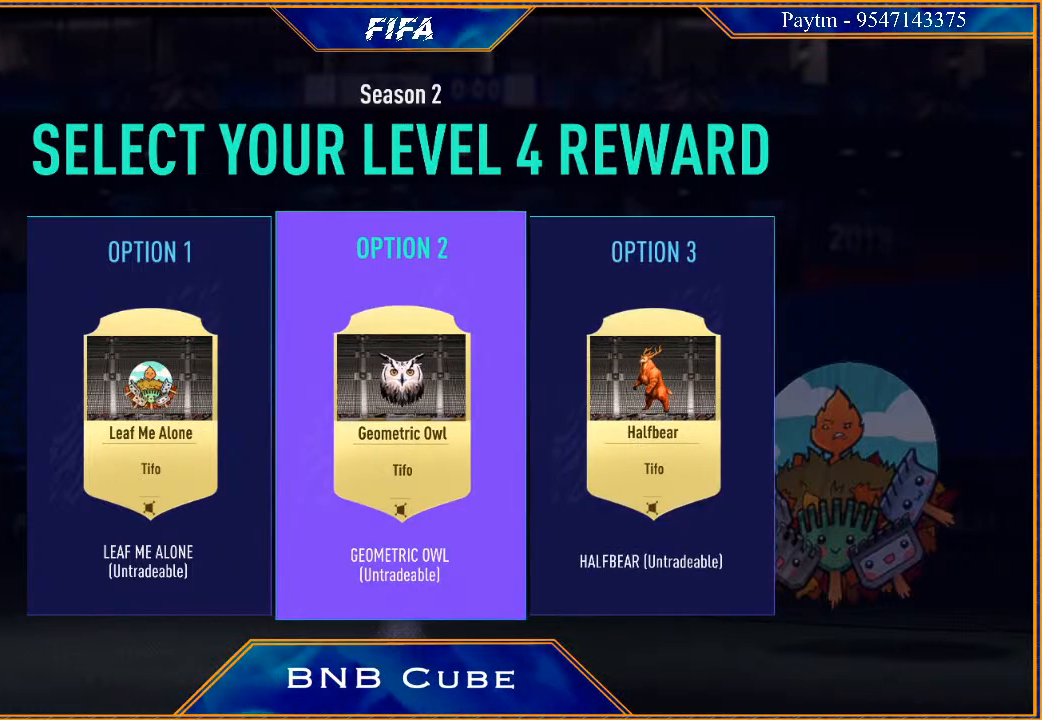
{"buttons": [], "left_stick": "center", "right_stick": "center", "events": []}
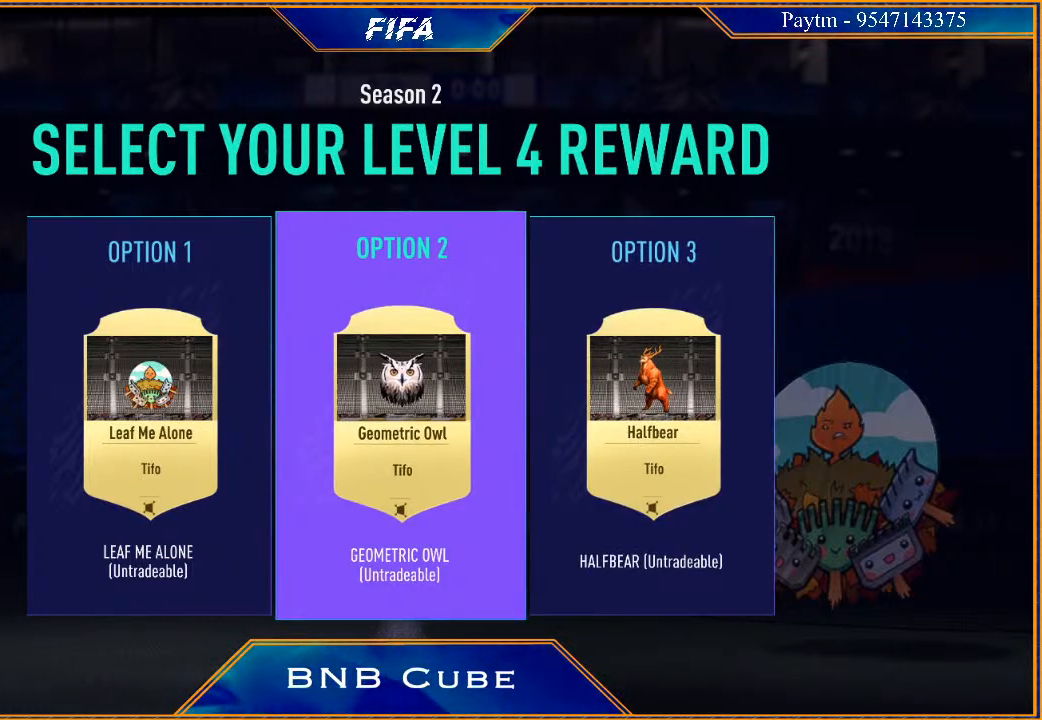
{"buttons": [], "left_stick": "center", "right_stick": "center", "events": [[333, "left_stick", "right"], [500, "left_stick", "center"]]}
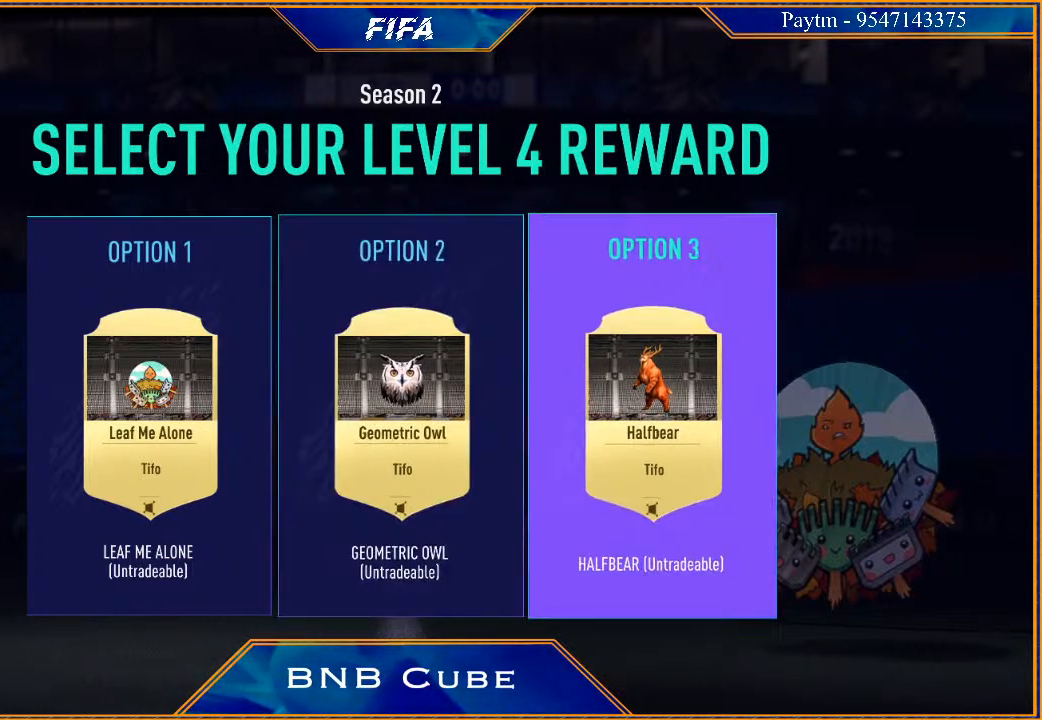
{"buttons": [], "left_stick": "center", "right_stick": "center", "events": []}